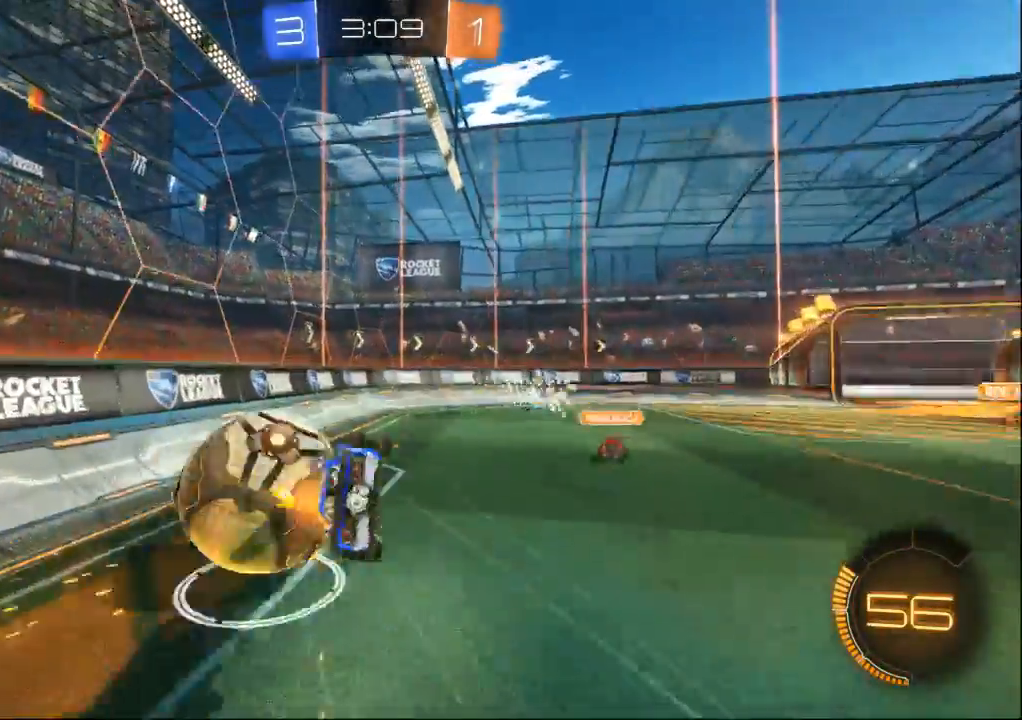
Gameplay with a controller (Xbox layout); each line is a JSON object with the inputs held at the frame after it (dt_ms = milliseconds from this image to that frame). "events" lists button and stick changes between this image and that frame as [ms after this image, input, new state], when the widget could be followed in between. Not read: A B L2 L3 R2 R3 START X Y.
{"dt_ms": 500, "buttons": [], "left_stick": "left", "right_stick": "center", "events": [[433, "left_stick", "left"]]}
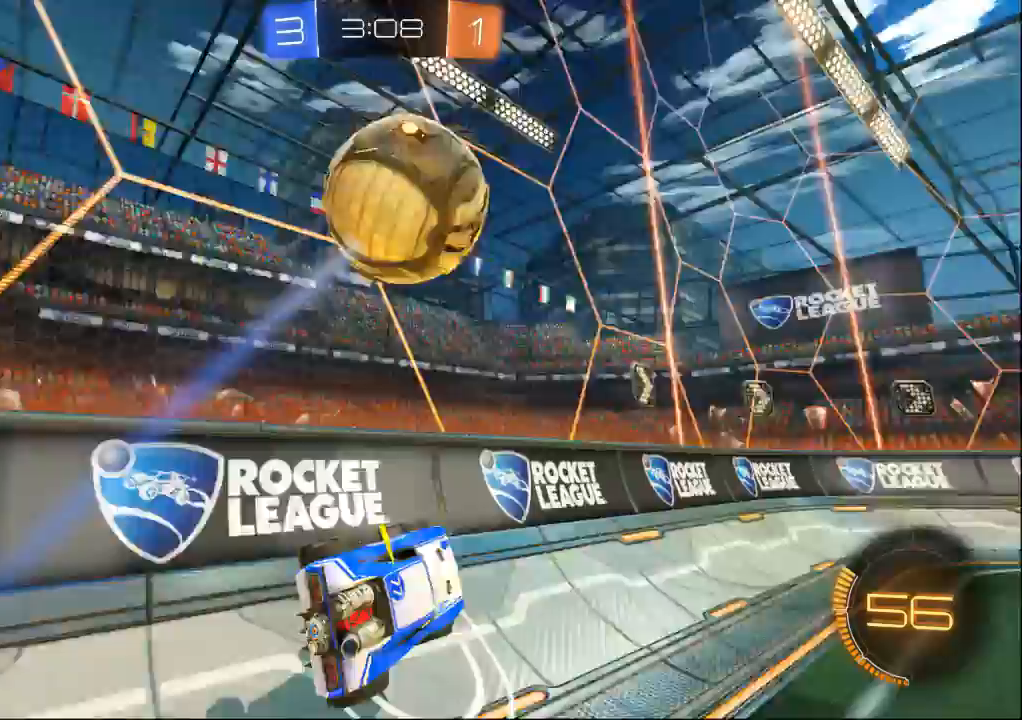
{"dt_ms": 500, "buttons": [], "left_stick": "center", "right_stick": "center", "events": [[467, "left_stick", "center"]]}
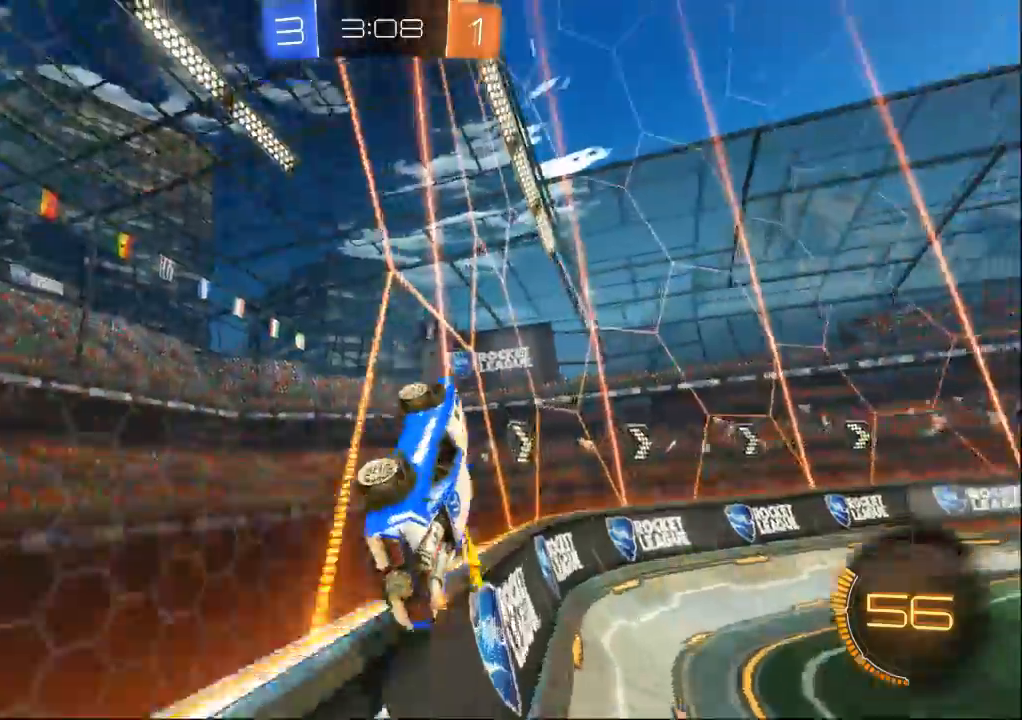
{"dt_ms": 500, "buttons": [], "left_stick": "center", "right_stick": "center"}
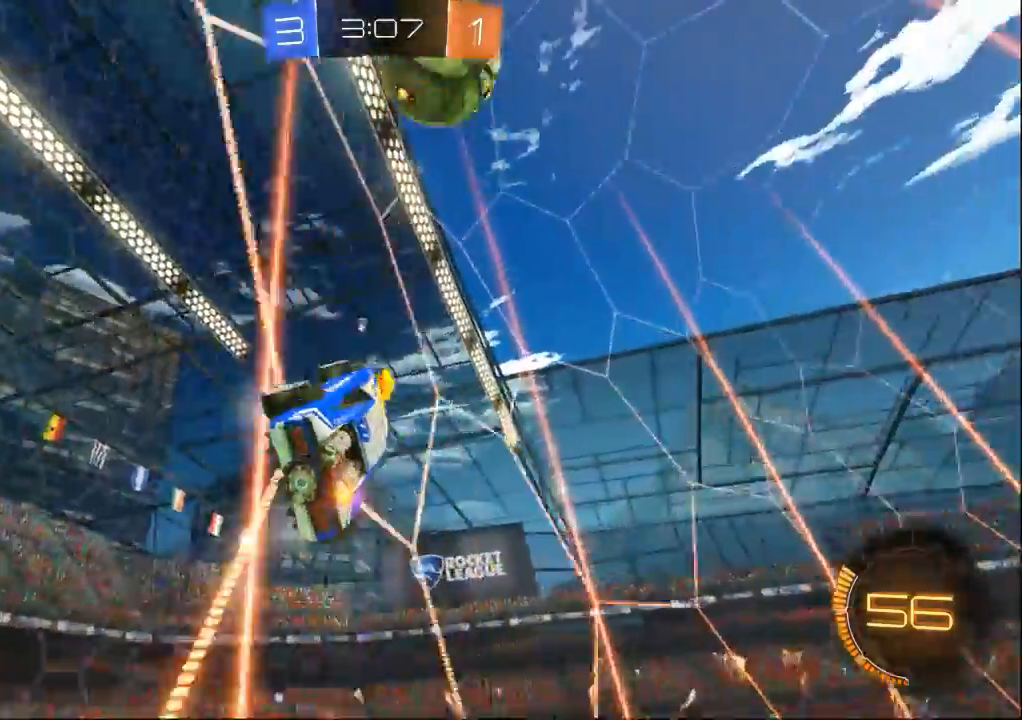
{"dt_ms": 500, "buttons": [], "left_stick": "center", "right_stick": "center", "events": []}
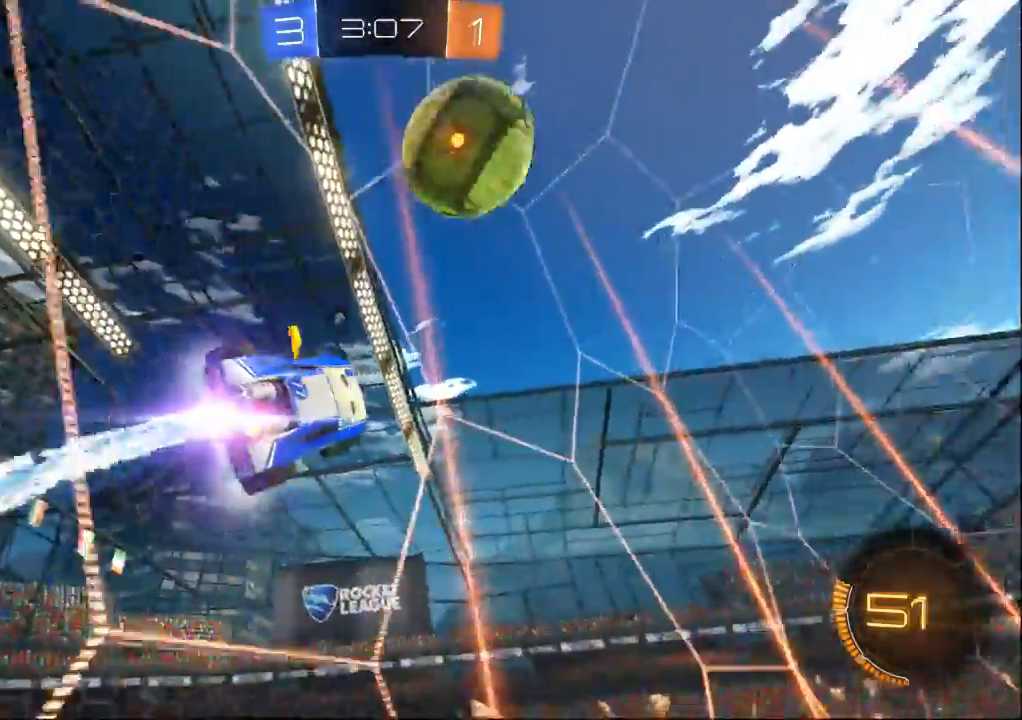
{"dt_ms": 500, "buttons": [], "left_stick": "right", "right_stick": "center", "events": [[33, "DPAD_DOWN", "down"], [67, "DPAD_DOWN", "up"], [467, "left_stick", "right"]]}
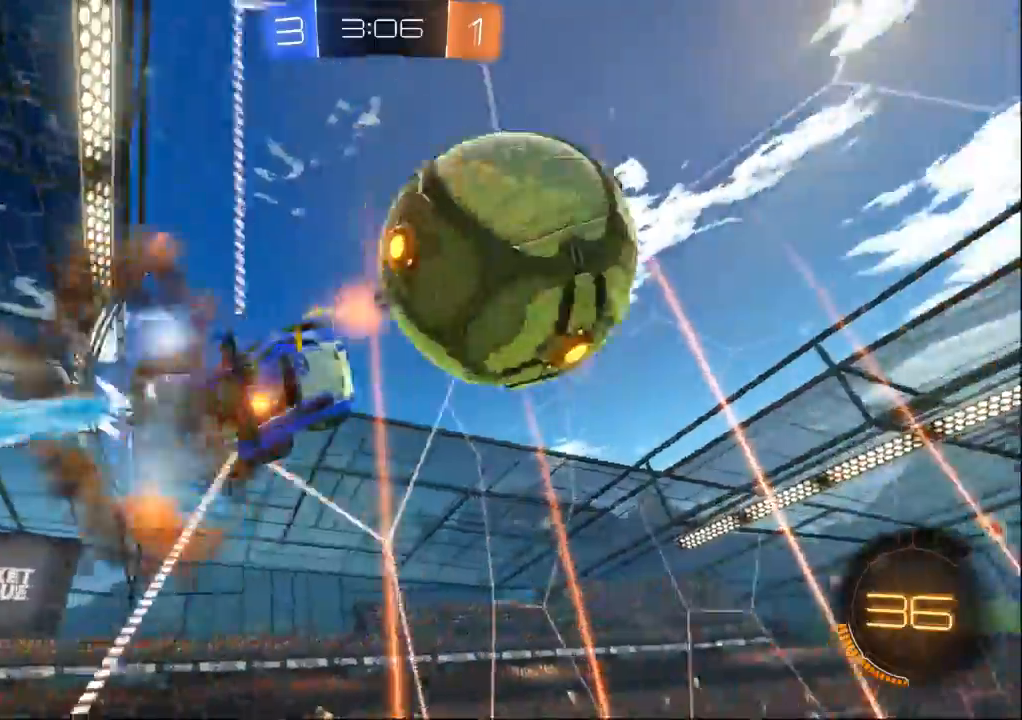
{"dt_ms": 500, "buttons": [], "left_stick": "right", "right_stick": "center"}
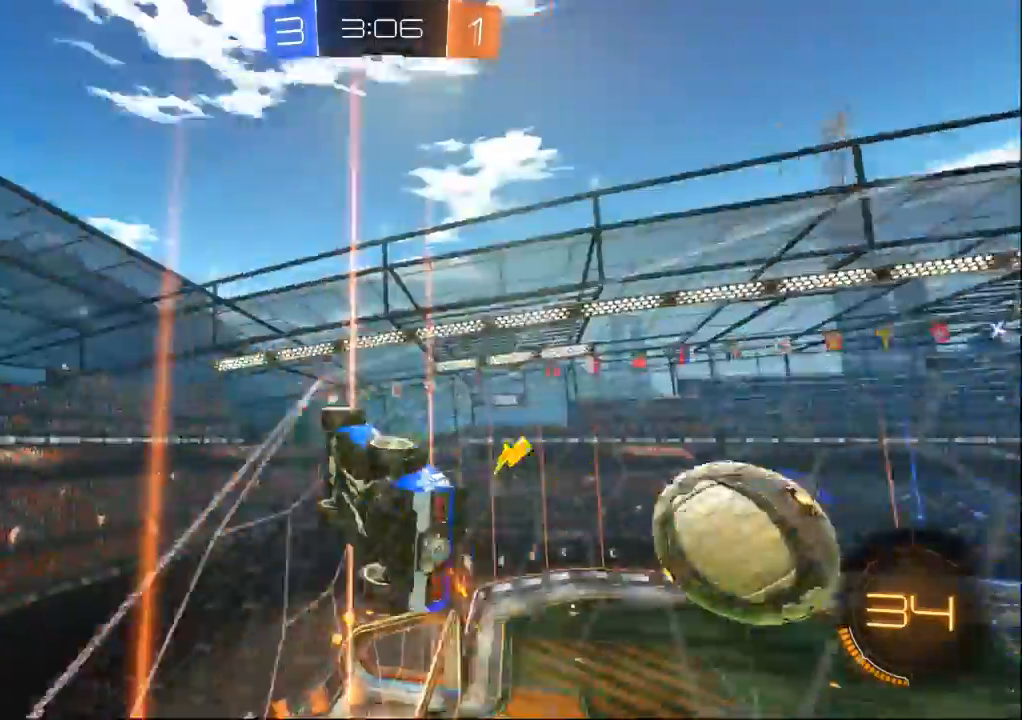
{"dt_ms": 500, "buttons": [], "left_stick": "left", "right_stick": "center"}
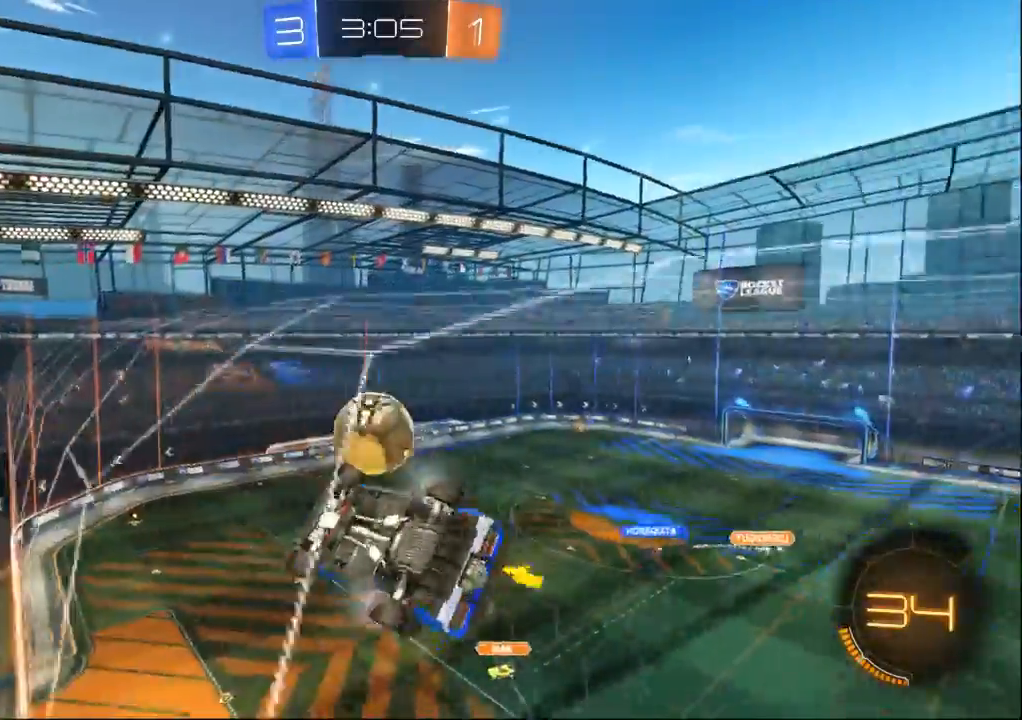
{"dt_ms": 1000, "buttons": [], "left_stick": "left", "right_stick": "center"}
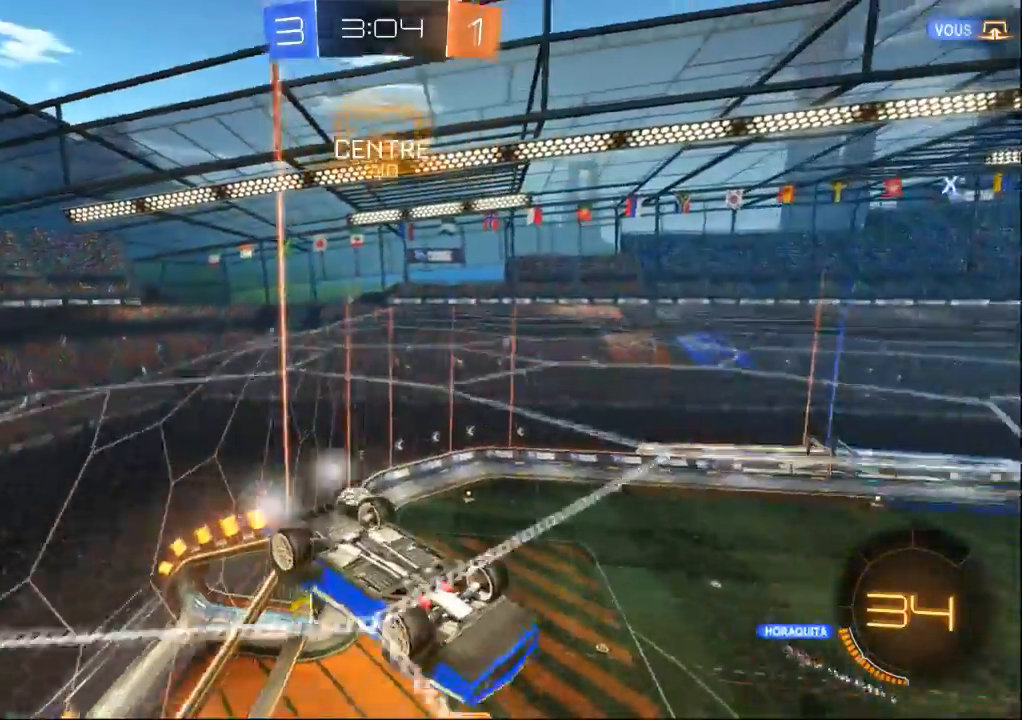
{"dt_ms": 500, "buttons": [], "left_stick": "center", "right_stick": "center"}
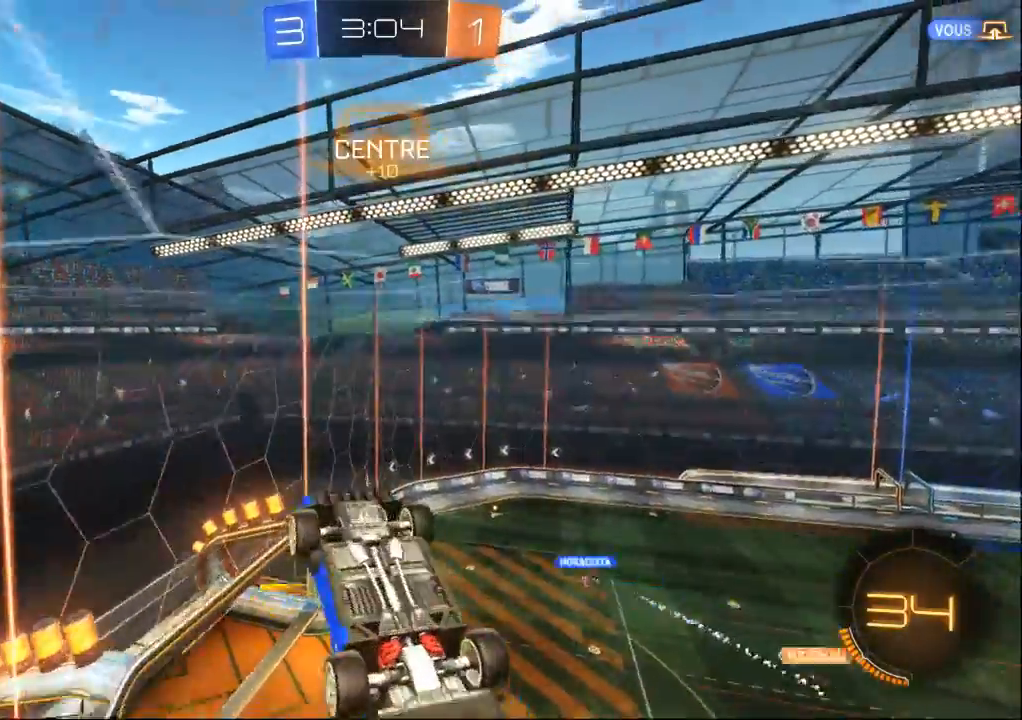
{"dt_ms": 500, "buttons": [], "left_stick": "center", "right_stick": "center", "events": []}